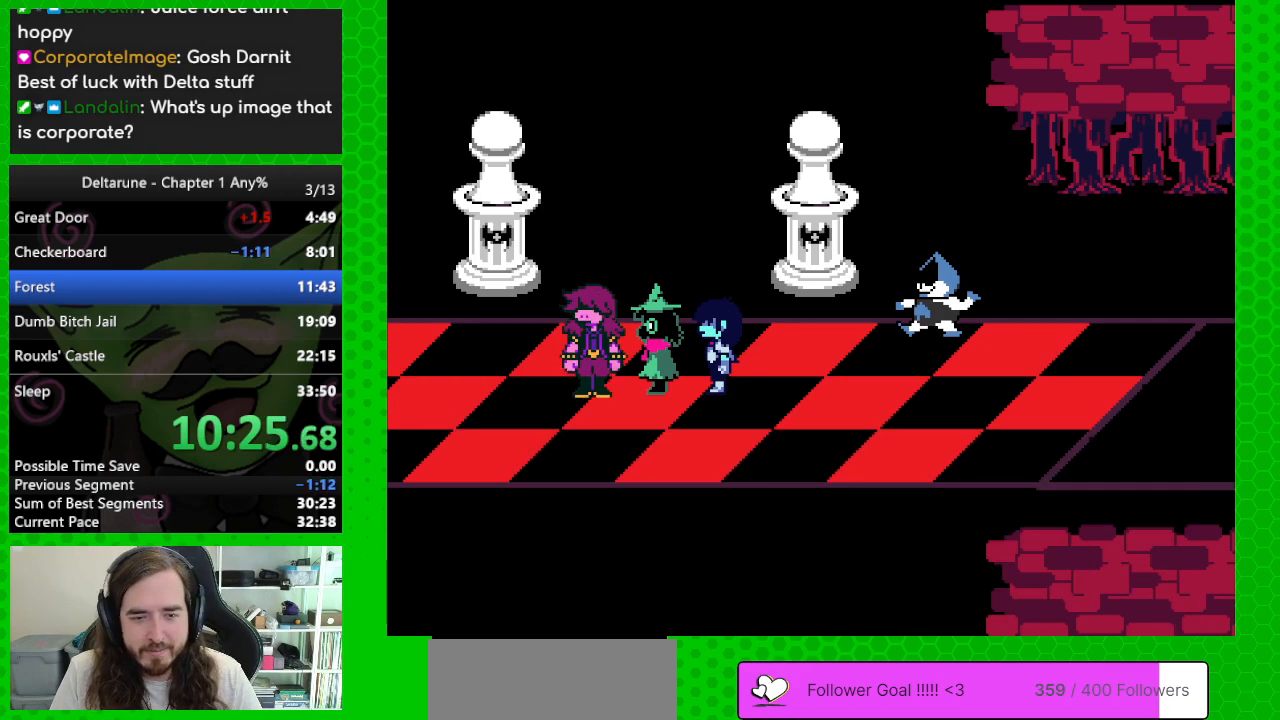
Gameplay with keyboard; each line is a JSON object with the keys held at the frame after it. "events" lists presses ("down") and releases ("up") of "c", "down", "left", "return", "right", "up", "x" and "z" between this image and that frame as [ms after this image, input, new state], when the widget could be followed in between. No other keys are recorded. Mouse input is not recorded. Not read: ctrl shift.
{"keys": ["return", "right", "z"], "events": [[33, "return", "up"], [67, "z", "up"], [117, "return", "down"], [167, "z", "down"], [267, "return", "up"], [317, "return", "down"], [317, "z", "up"], [400, "return", "up"], [450, "z", "down"], [500, "return", "down"]]}
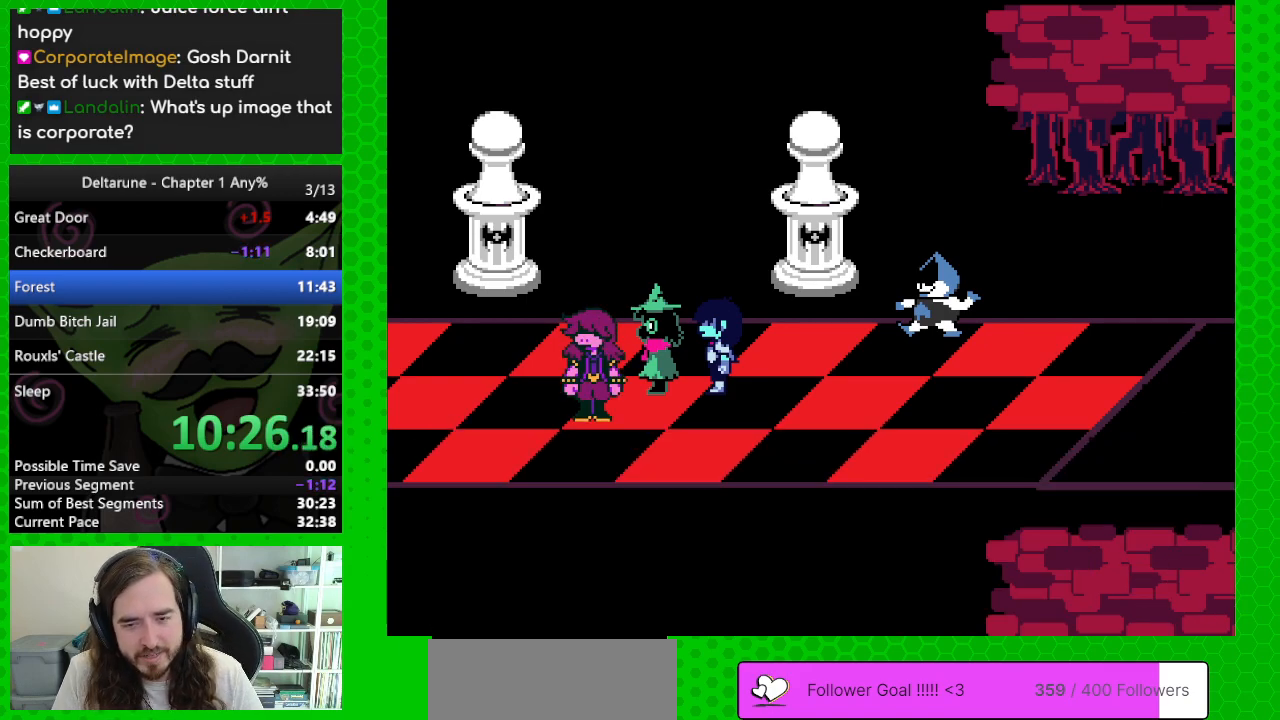
{"keys": ["right"], "events": [[50, "z", "up"], [83, "return", "up"], [183, "return", "down"], [183, "z", "down"], [233, "z", "up"], [283, "return", "up"], [367, "return", "down"], [367, "z", "down"], [417, "return", "up"], [417, "z", "up"]]}
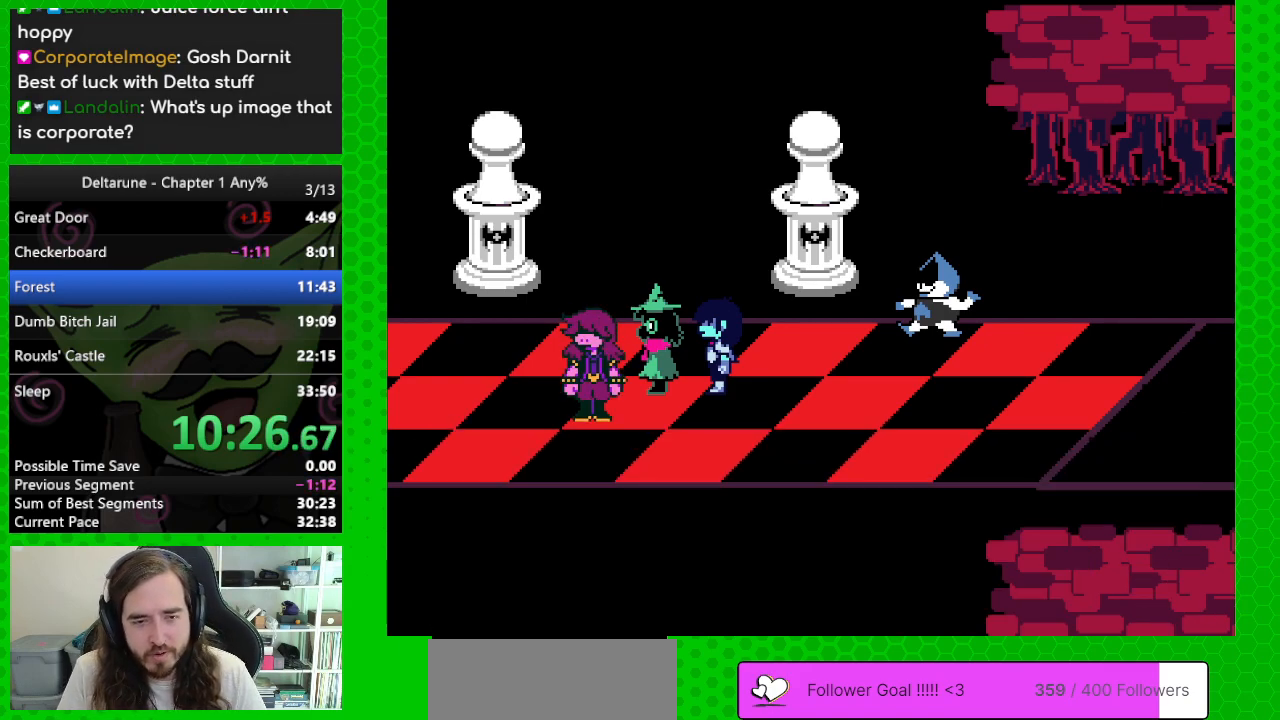
{"keys": ["right", "z"], "events": [[17, "return", "down"], [67, "z", "down"], [100, "return", "up"], [150, "z", "up"], [200, "return", "down"], [250, "z", "down"], [300, "return", "up"], [333, "z", "up"], [383, "return", "down"], [433, "return", "up"], [483, "z", "down"]]}
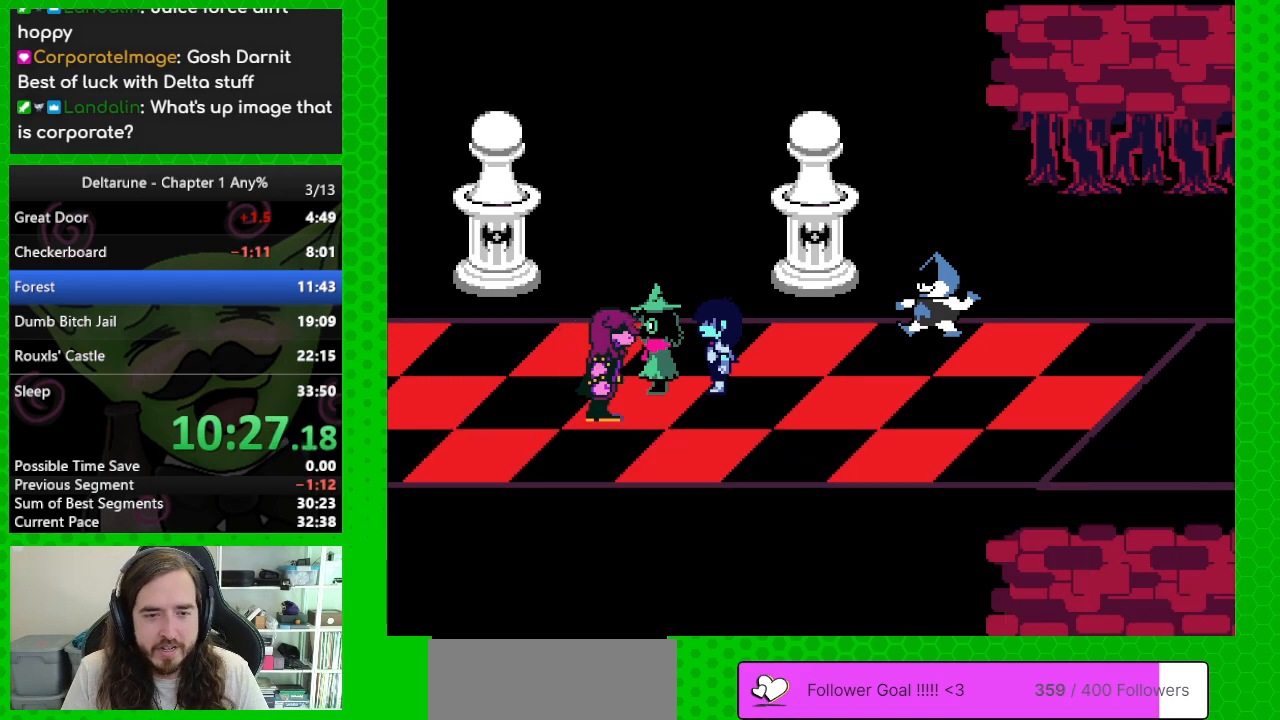
{"keys": ["right", "z"], "events": [[67, "return", "down"], [67, "z", "up"], [117, "return", "up"], [217, "z", "down"], [267, "return", "down"], [317, "return", "up"], [317, "z", "up"], [400, "return", "down"], [450, "return", "up"], [450, "z", "down"]]}
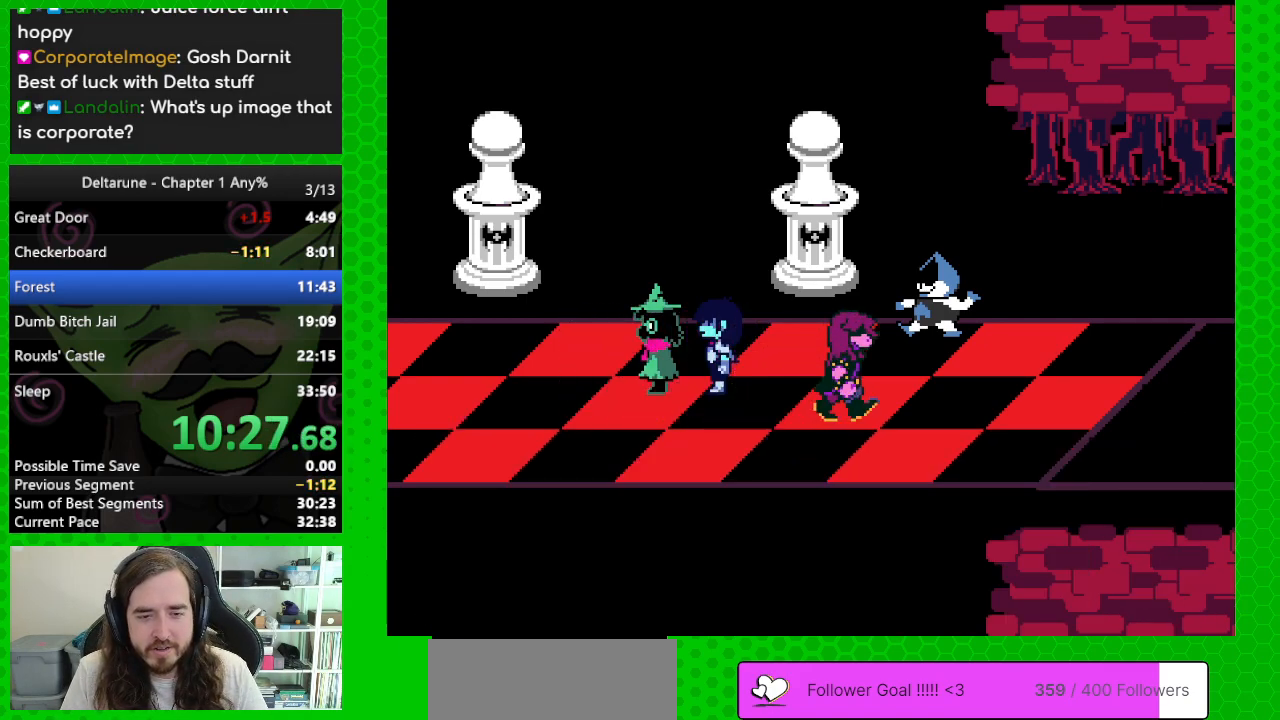
{"keys": ["return", "right"], "events": [[50, "z", "up"], [83, "return", "down"], [133, "return", "up"], [133, "z", "down"], [283, "return", "down"], [283, "z", "up"], [317, "return", "up"], [367, "z", "down"], [417, "z", "up"], [467, "return", "down"]]}
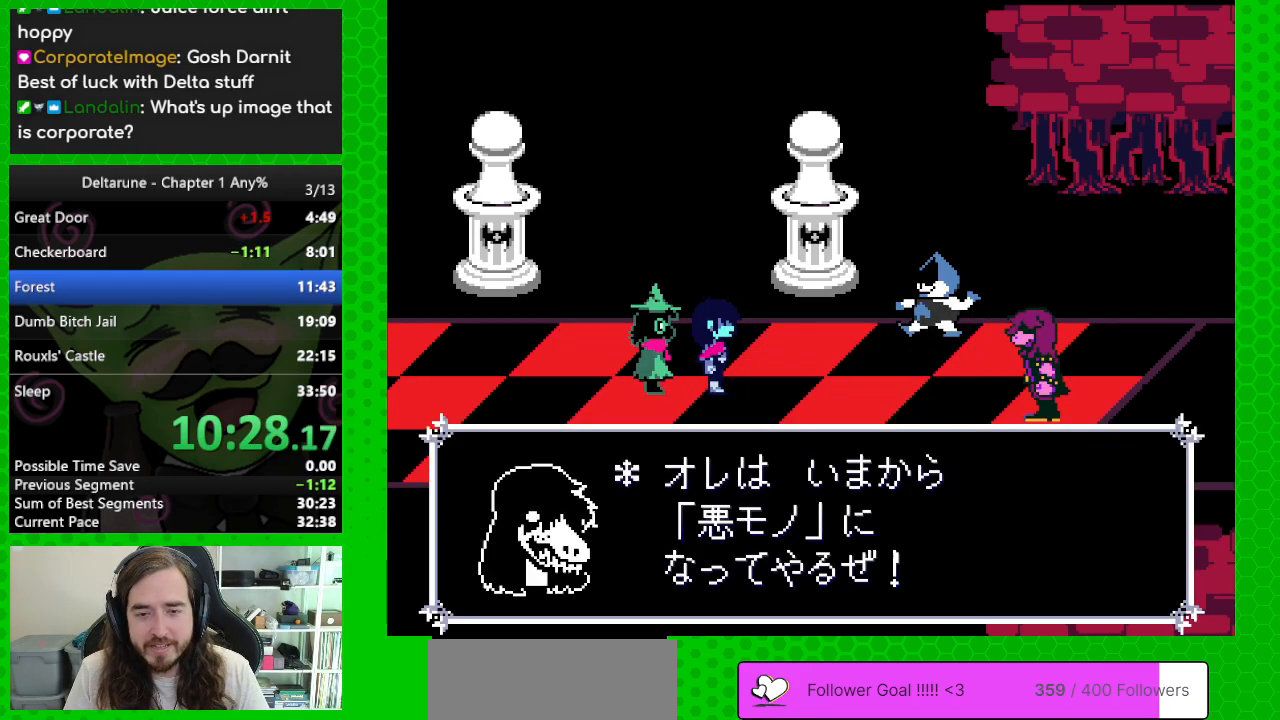
{"keys": ["return", "right", "z"], "events": [[17, "return", "up"], [67, "z", "down"], [100, "return", "down"], [150, "return", "up"], [150, "z", "up"], [250, "return", "down"], [250, "z", "down"], [333, "return", "up"], [383, "z", "up"], [483, "return", "down"], [483, "z", "down"]]}
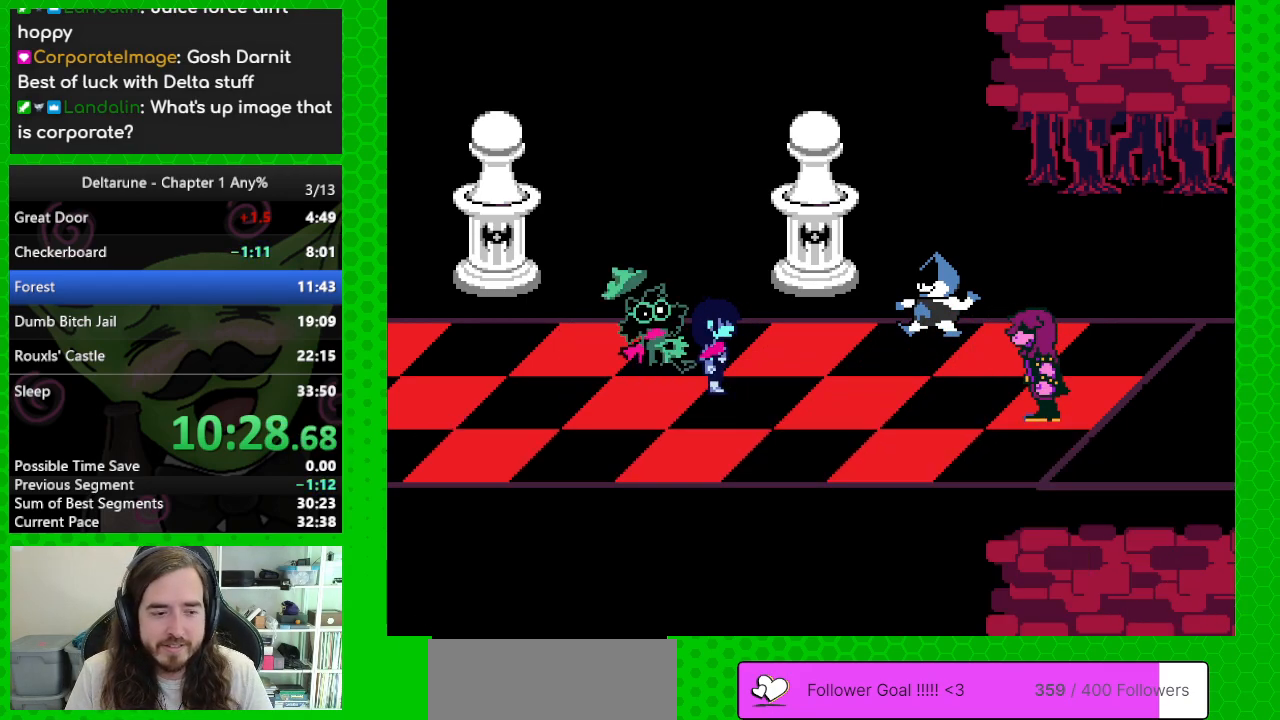
{"keys": ["return", "right", "z"], "events": [[33, "return", "up"], [117, "z", "up"], [167, "return", "down"], [217, "return", "up"], [217, "z", "down"], [300, "return", "down"], [300, "z", "up"], [400, "return", "up"], [400, "z", "down"], [500, "return", "down"]]}
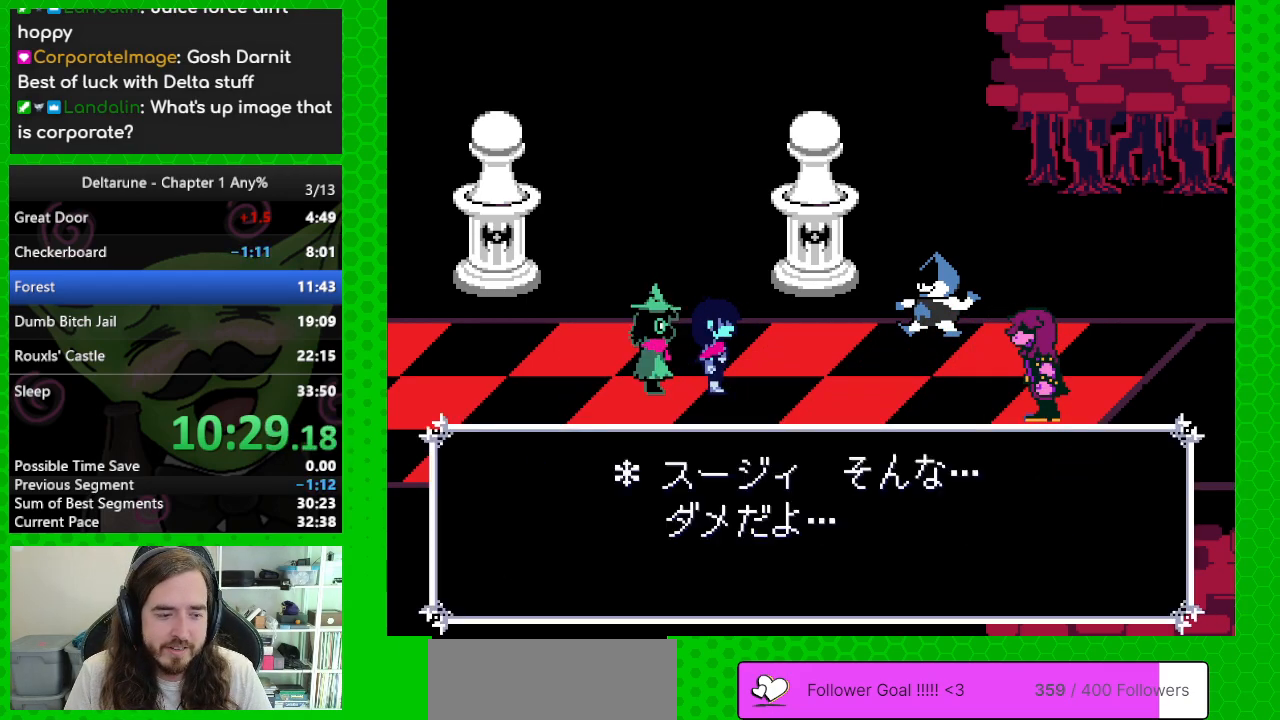
{"keys": ["right", "z"], "events": [[83, "return", "up"], [83, "z", "up"], [150, "z", "down"], [183, "return", "down"], [283, "return", "up"], [317, "z", "up"], [367, "return", "down"], [367, "z", "down"], [467, "return", "up"]]}
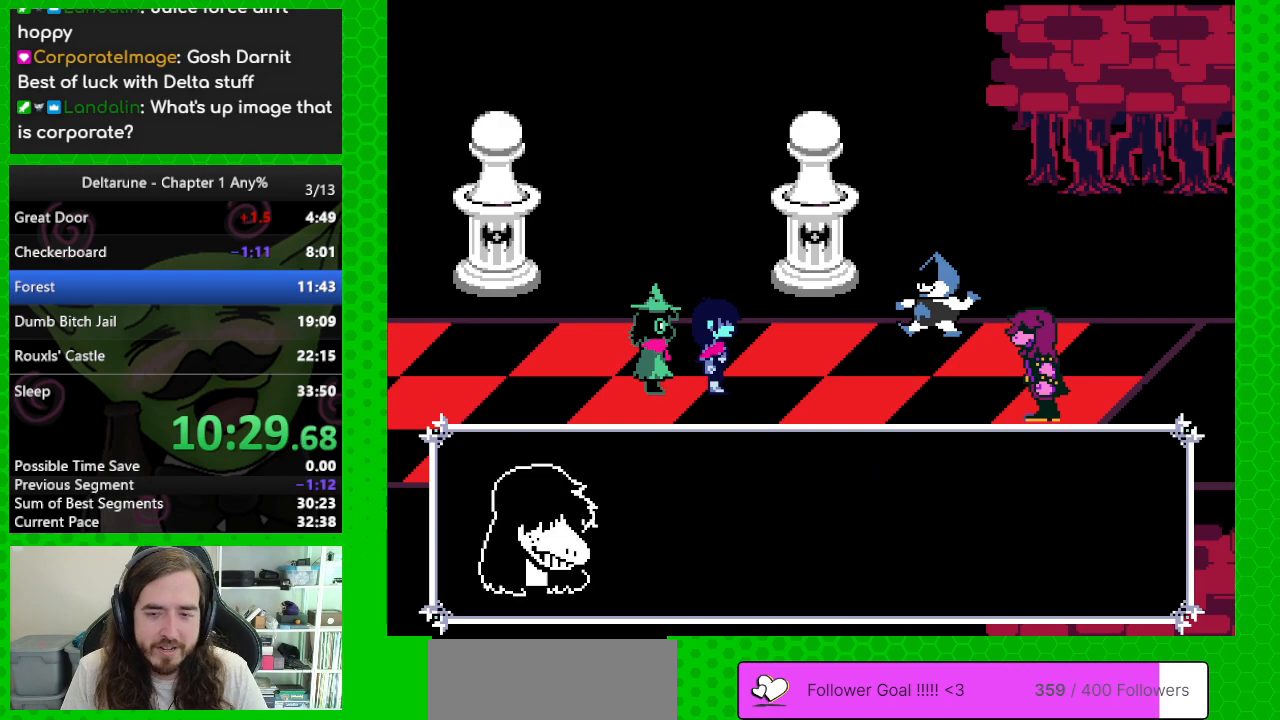
{"keys": ["return", "right", "z"], "events": [[67, "z", "up"], [100, "return", "down"], [150, "z", "down"], [250, "return", "up"], [300, "return", "down"], [300, "z", "up"], [383, "return", "up"], [383, "z", "down"], [483, "return", "down"]]}
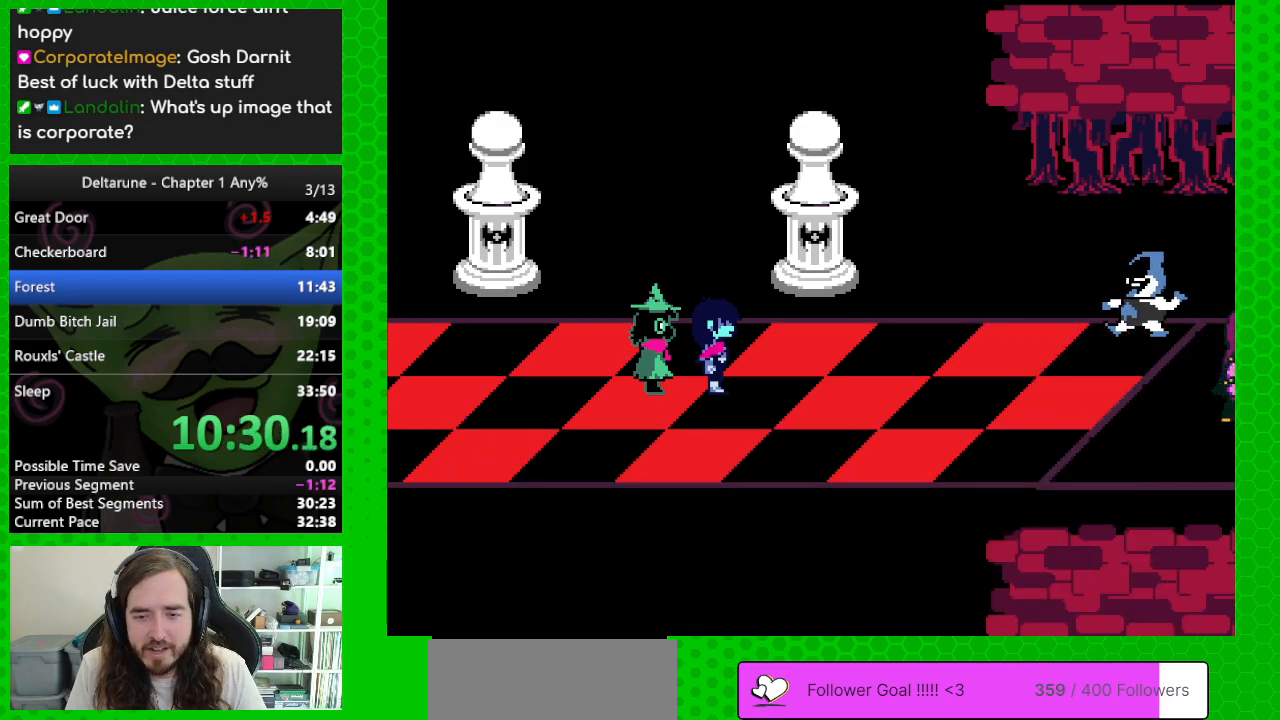
{"keys": ["return", "right"], "events": [[33, "z", "up"], [67, "return", "up"], [117, "z", "down"], [167, "return", "down"], [217, "z", "up"], [267, "return", "up"], [317, "return", "down"], [317, "z", "down"], [400, "return", "up"], [450, "z", "up"], [500, "return", "down"]]}
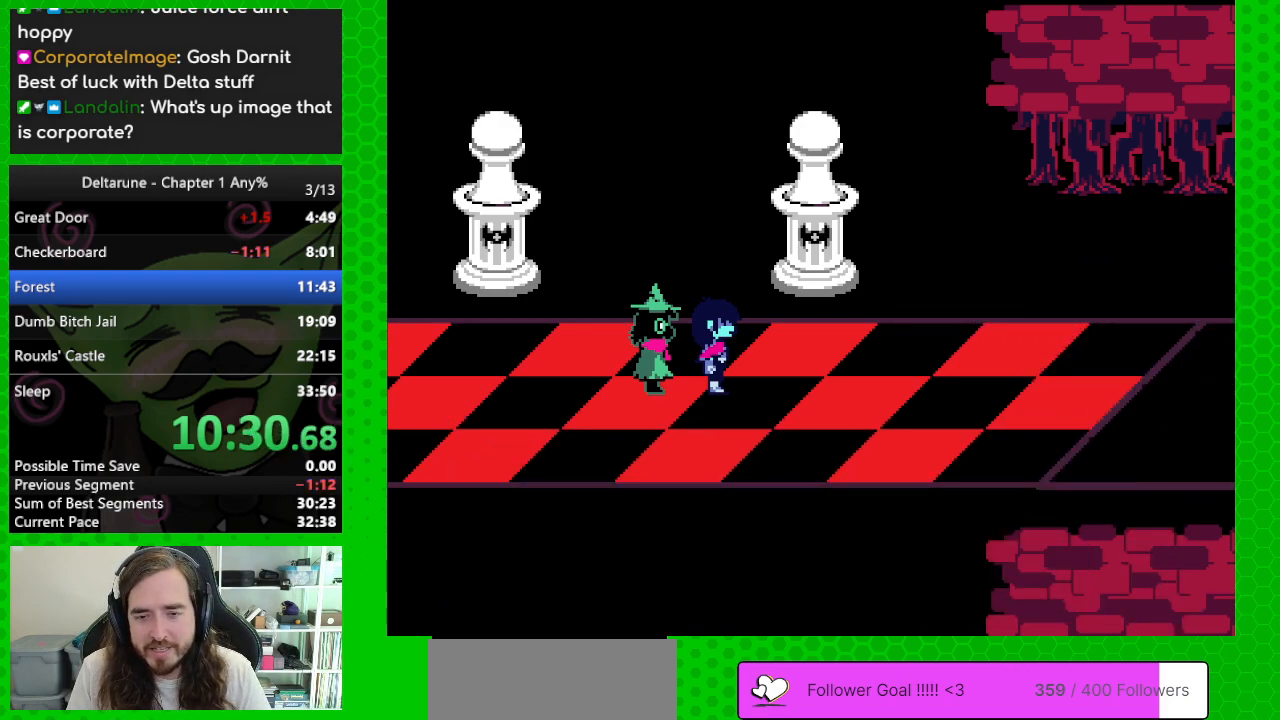
{"keys": ["right"], "events": [[50, "z", "down"], [100, "return", "up"], [133, "z", "up"], [183, "return", "down"], [283, "return", "up"], [283, "z", "down"], [317, "return", "down"], [367, "z", "up"], [417, "return", "up"]]}
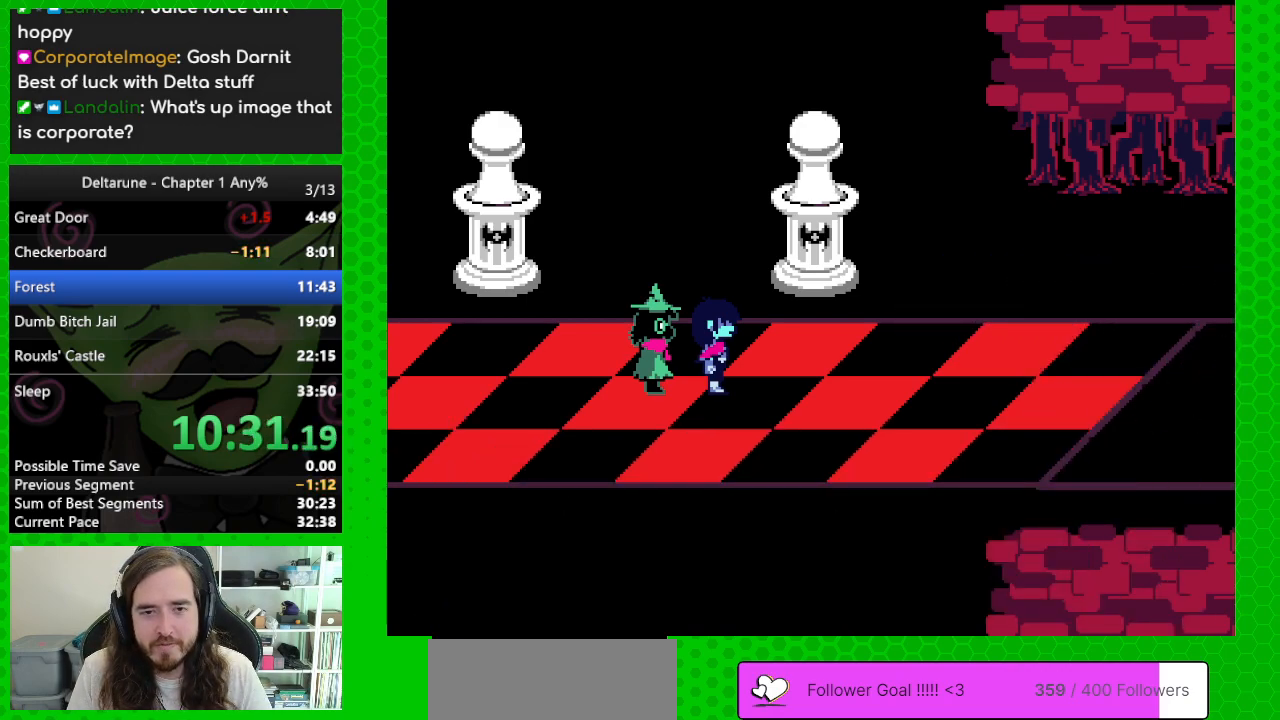
{"keys": ["right"], "events": [[17, "return", "down"], [67, "return", "up"]]}
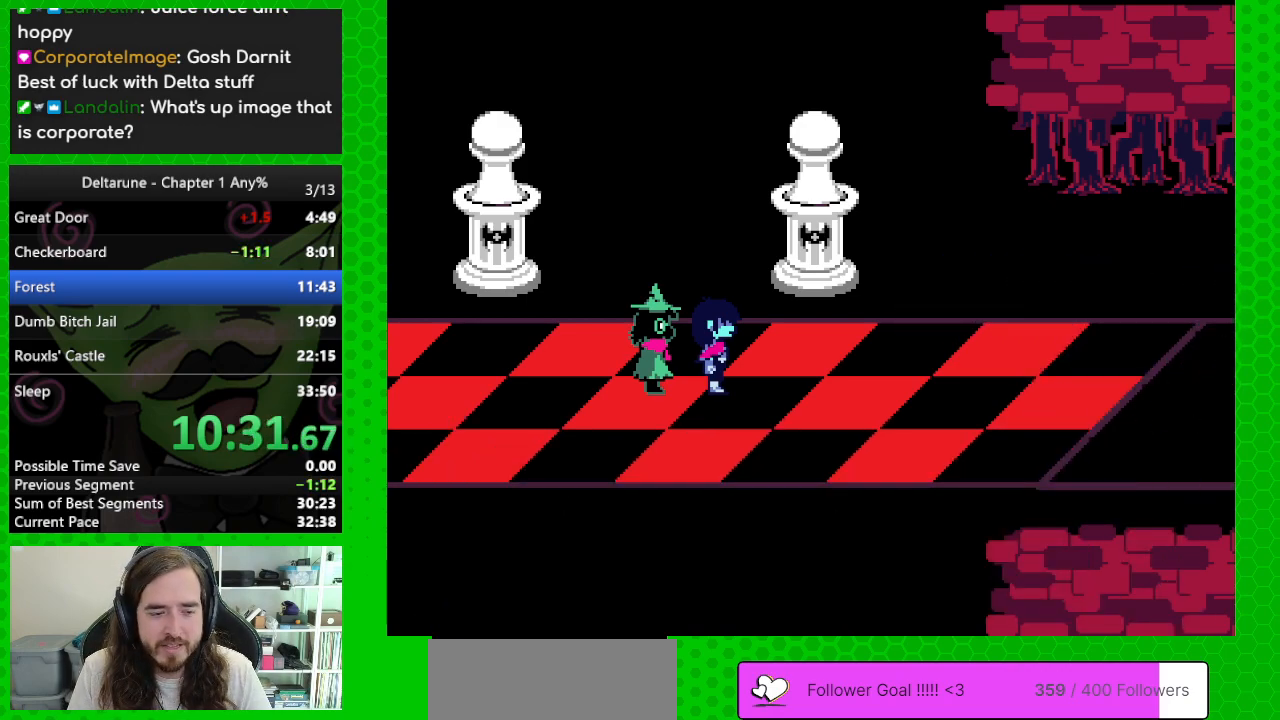
{"keys": ["right"], "events": []}
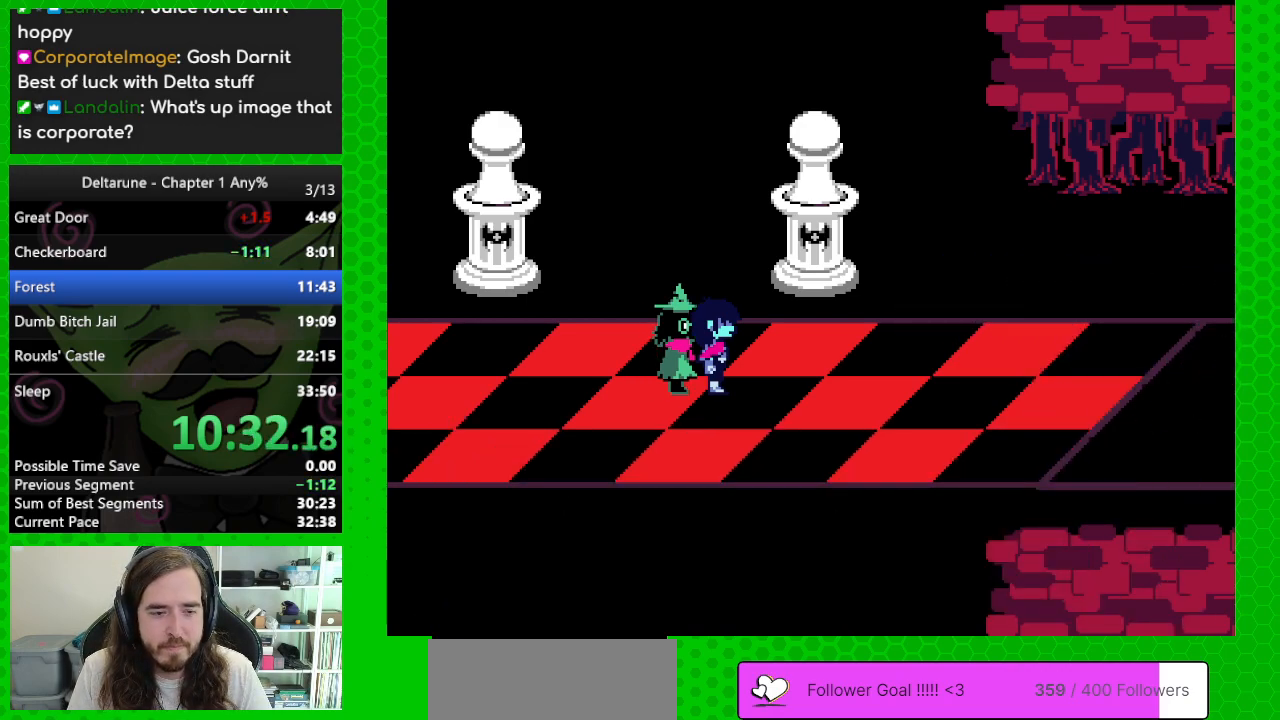
{"keys": ["right"], "events": []}
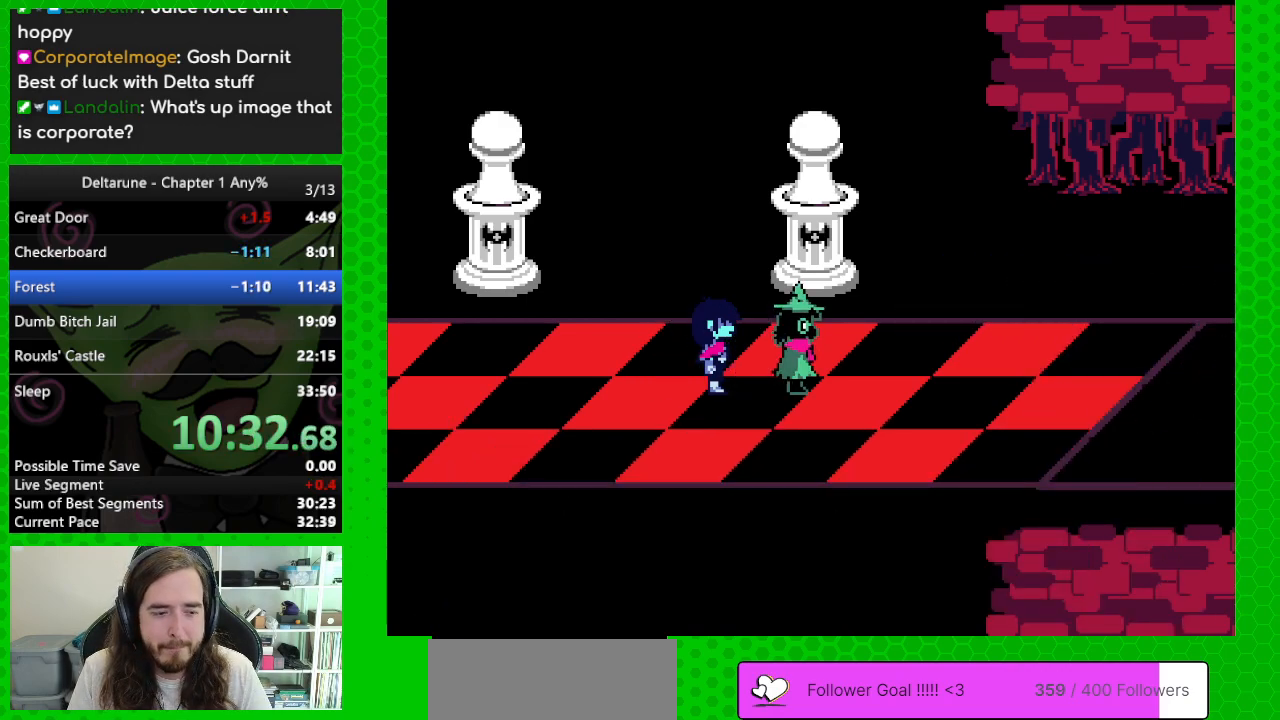
{"keys": ["right"], "events": []}
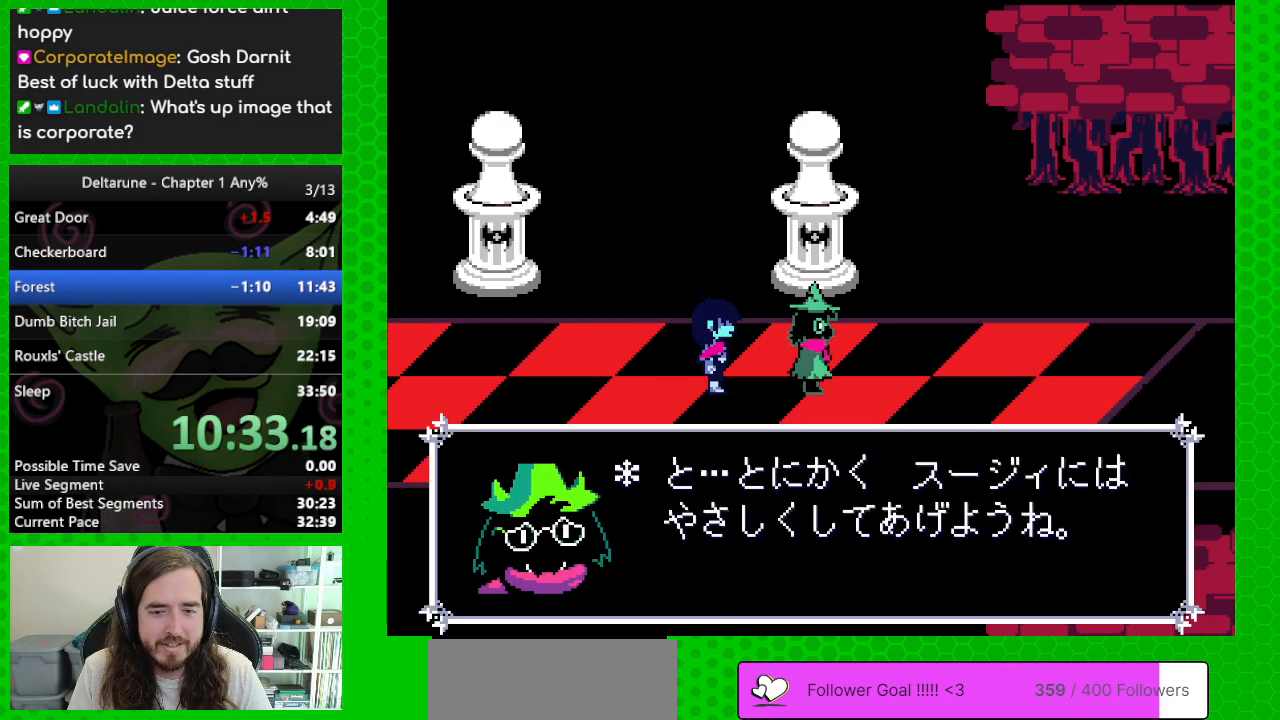
{"keys": ["right"], "events": []}
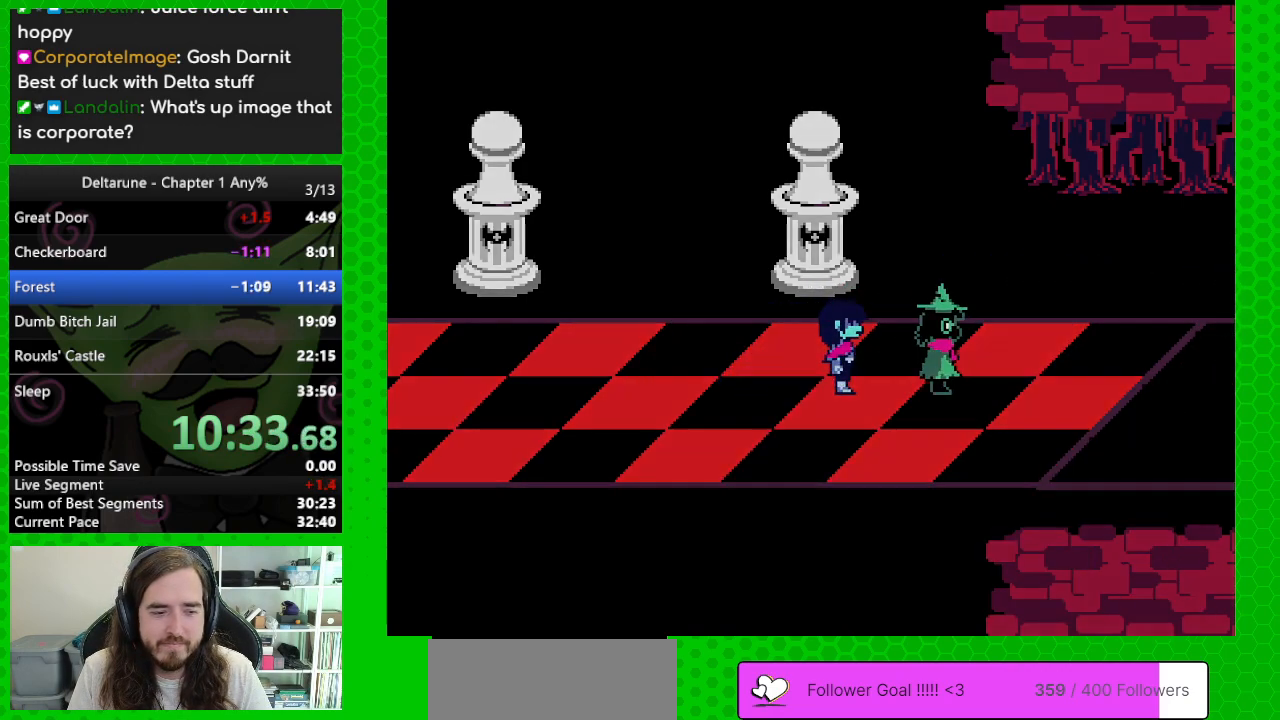
{"keys": ["right"], "events": []}
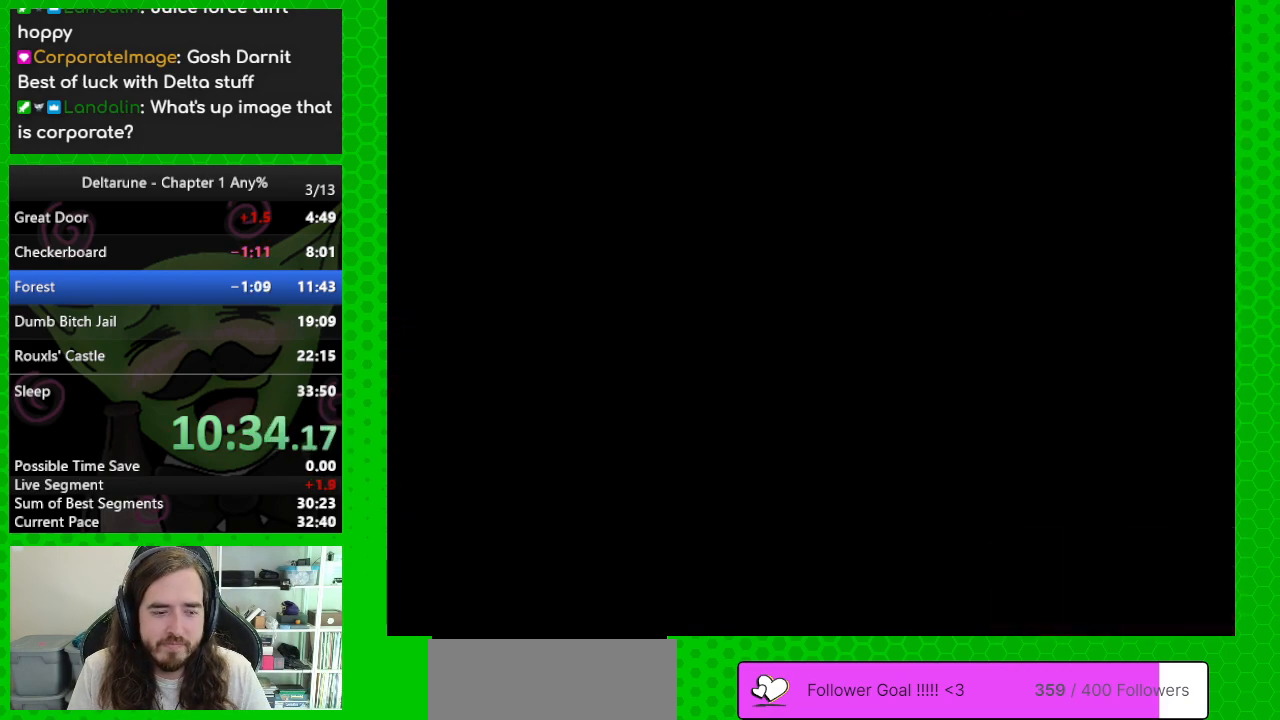
{"keys": ["right"], "events": []}
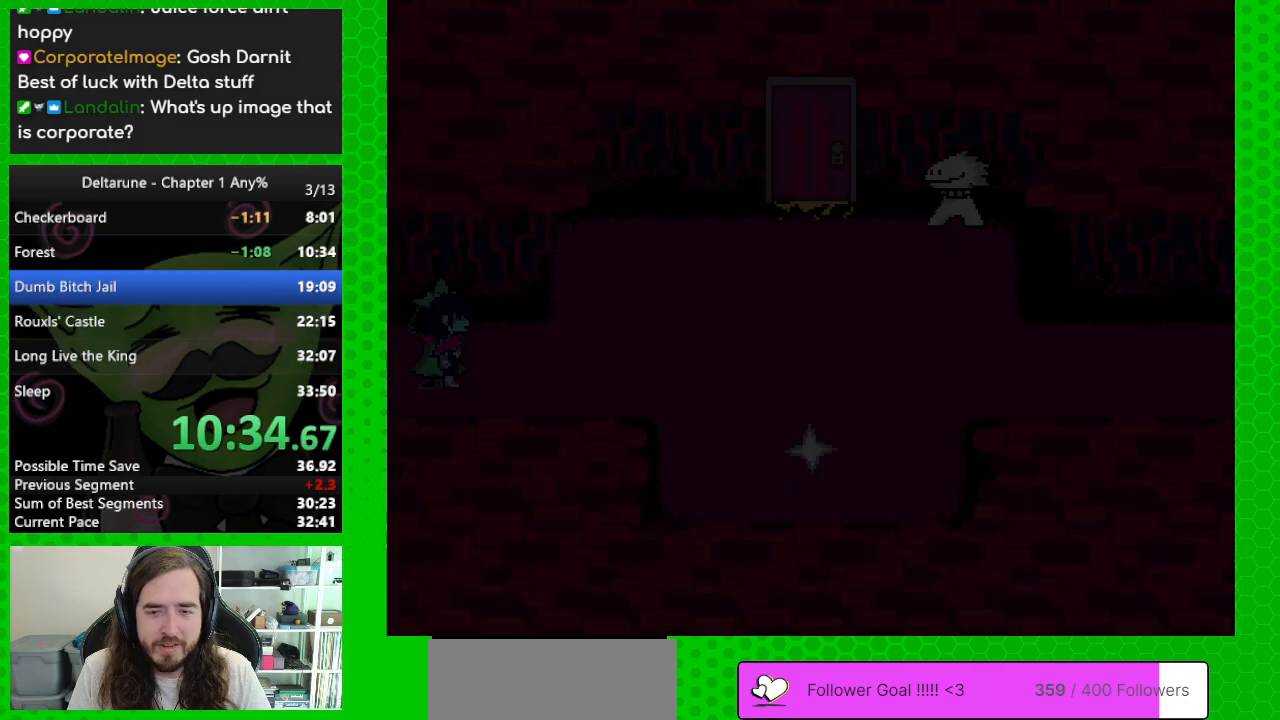
{"keys": ["right"], "events": []}
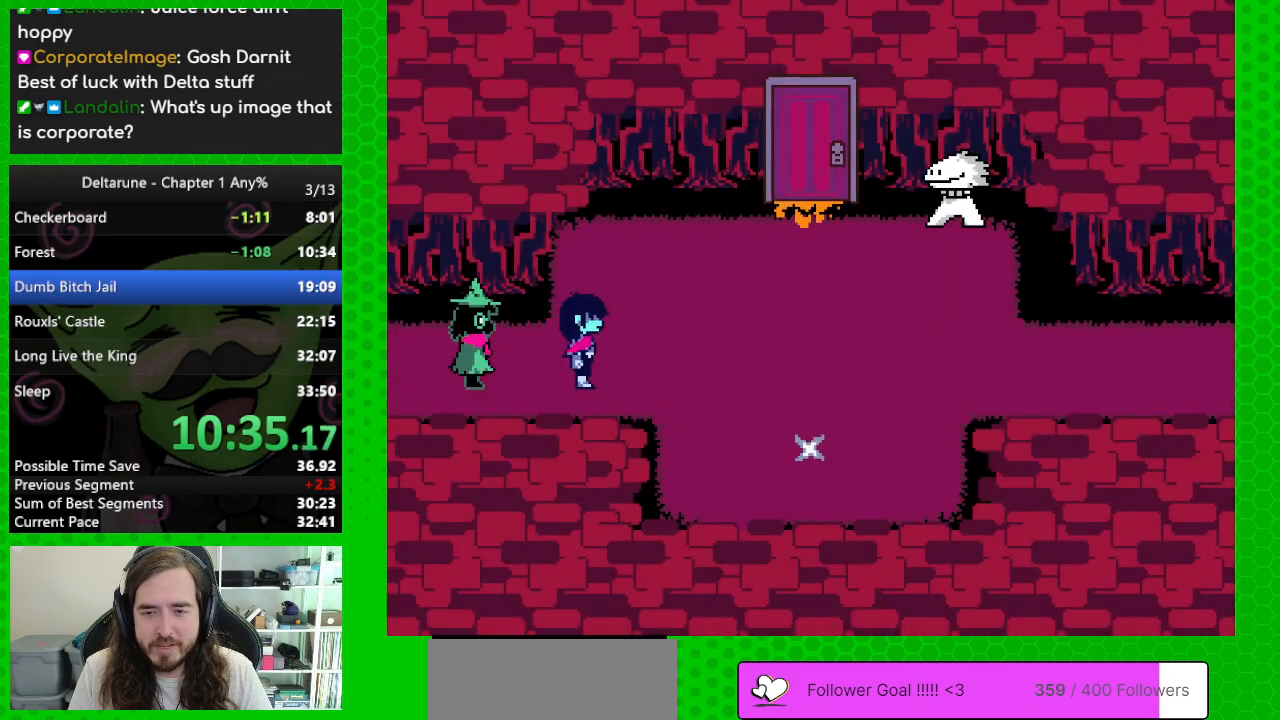
{"keys": ["right"], "events": []}
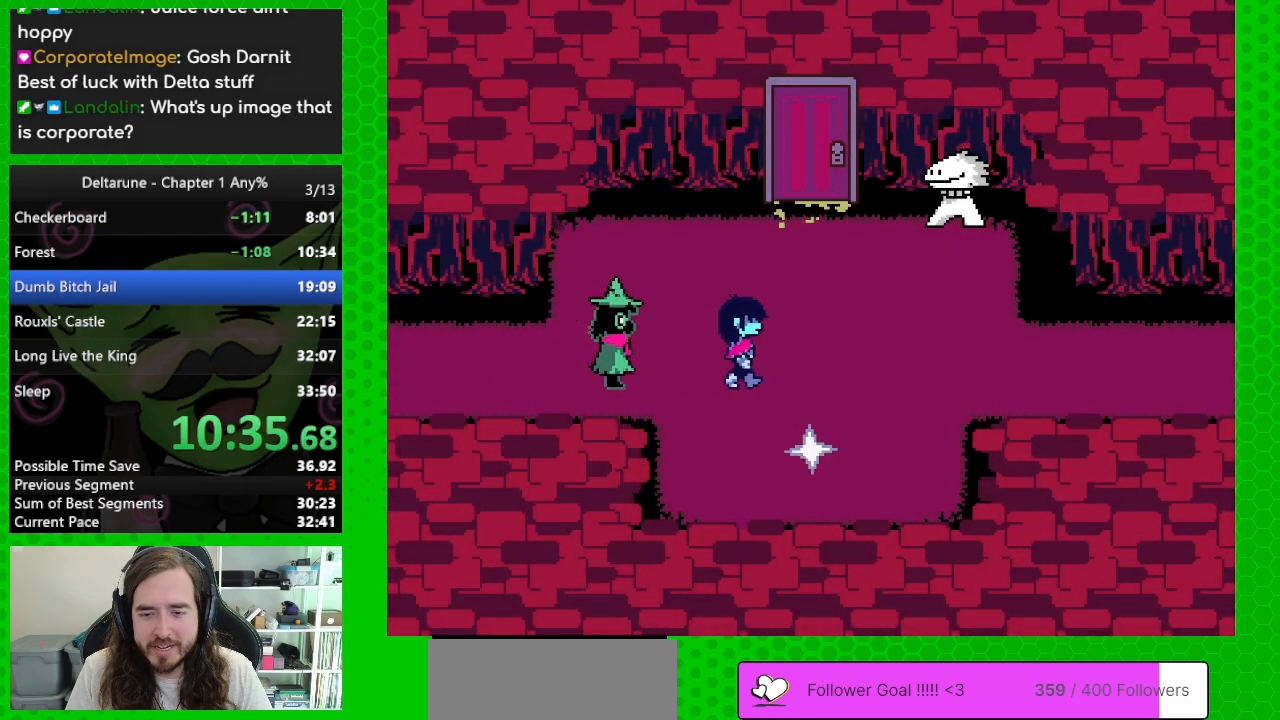
{"keys": ["z"], "events": [[300, "down", "down"], [300, "right", "up"], [433, "down", "up"], [433, "z", "down"]]}
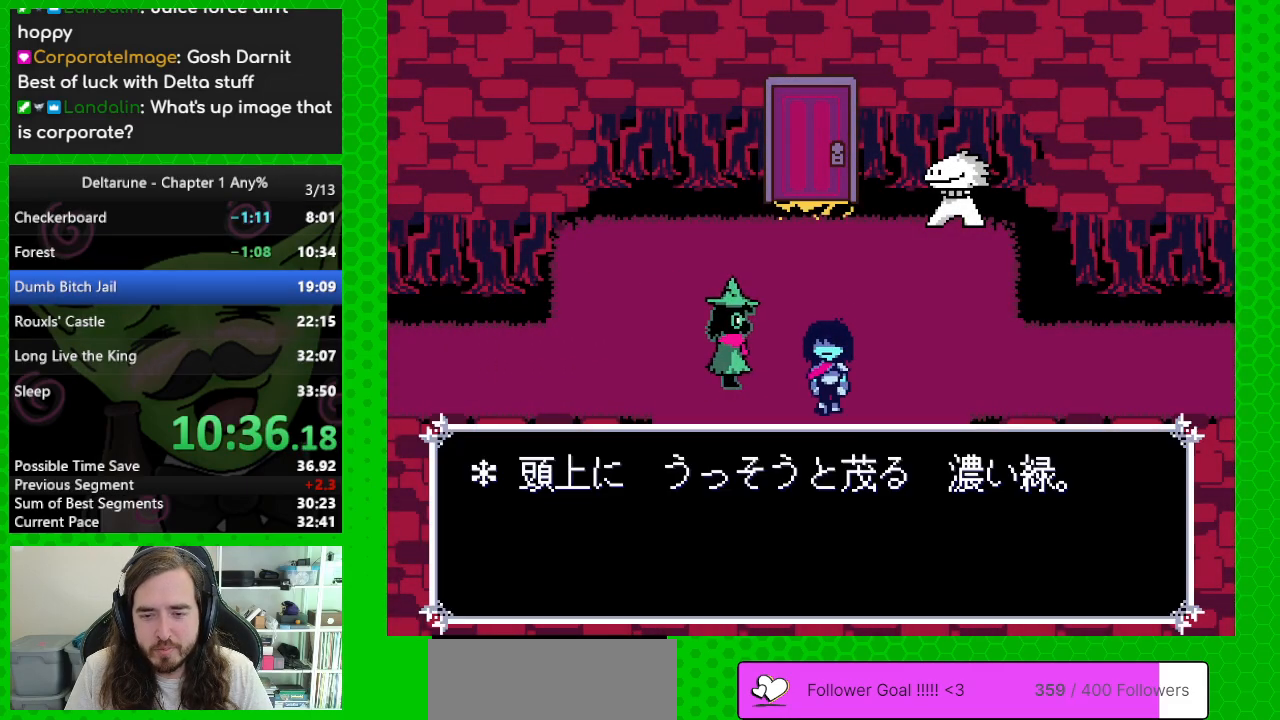
{"keys": ["right"], "events": [[33, "z", "up"], [500, "right", "down"]]}
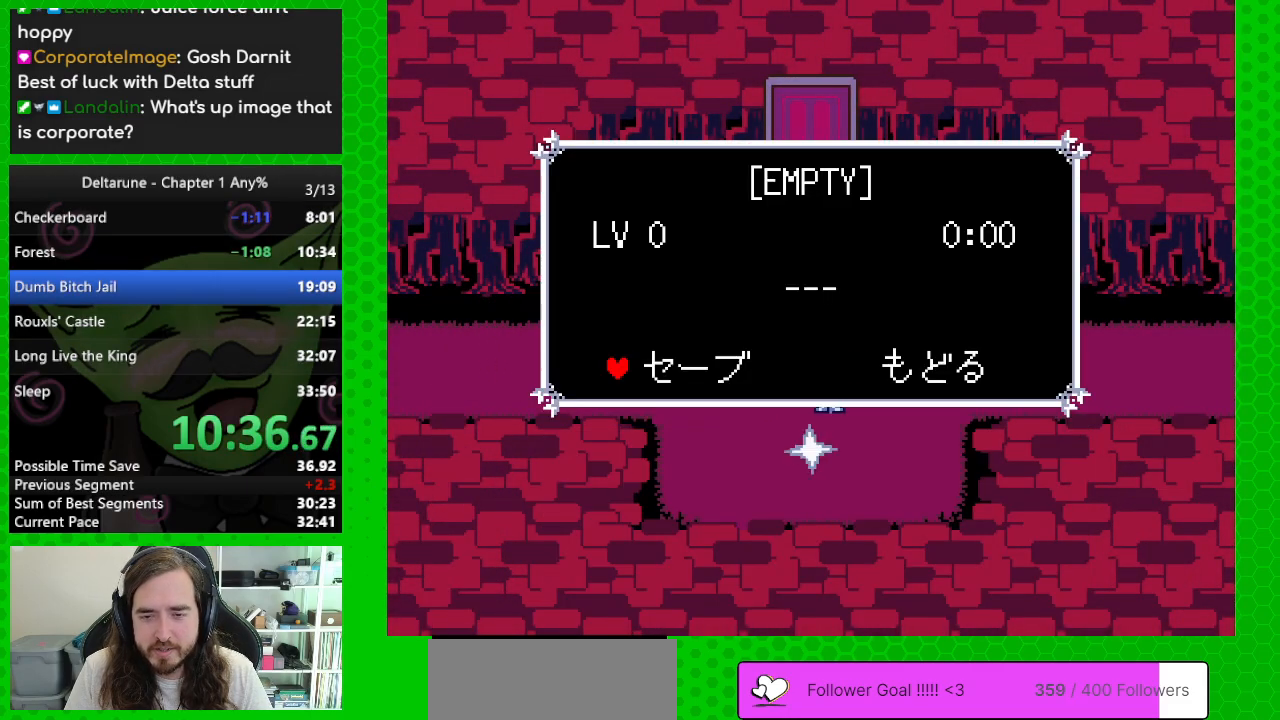
{"keys": ["up"], "events": [[100, "right", "up"], [133, "z", "down"], [233, "z", "up"], [367, "up", "down"]]}
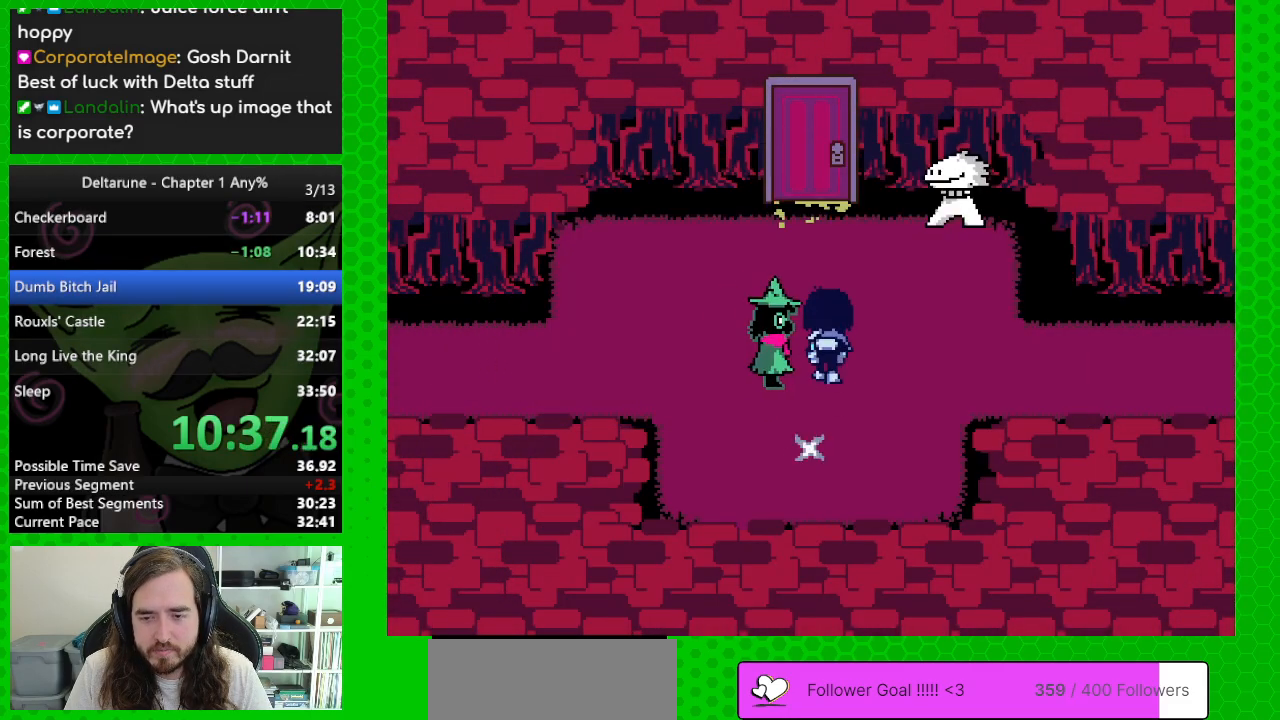
{"keys": ["down", "right"], "events": [[17, "right", "down"], [150, "up", "up"], [383, "down", "down"]]}
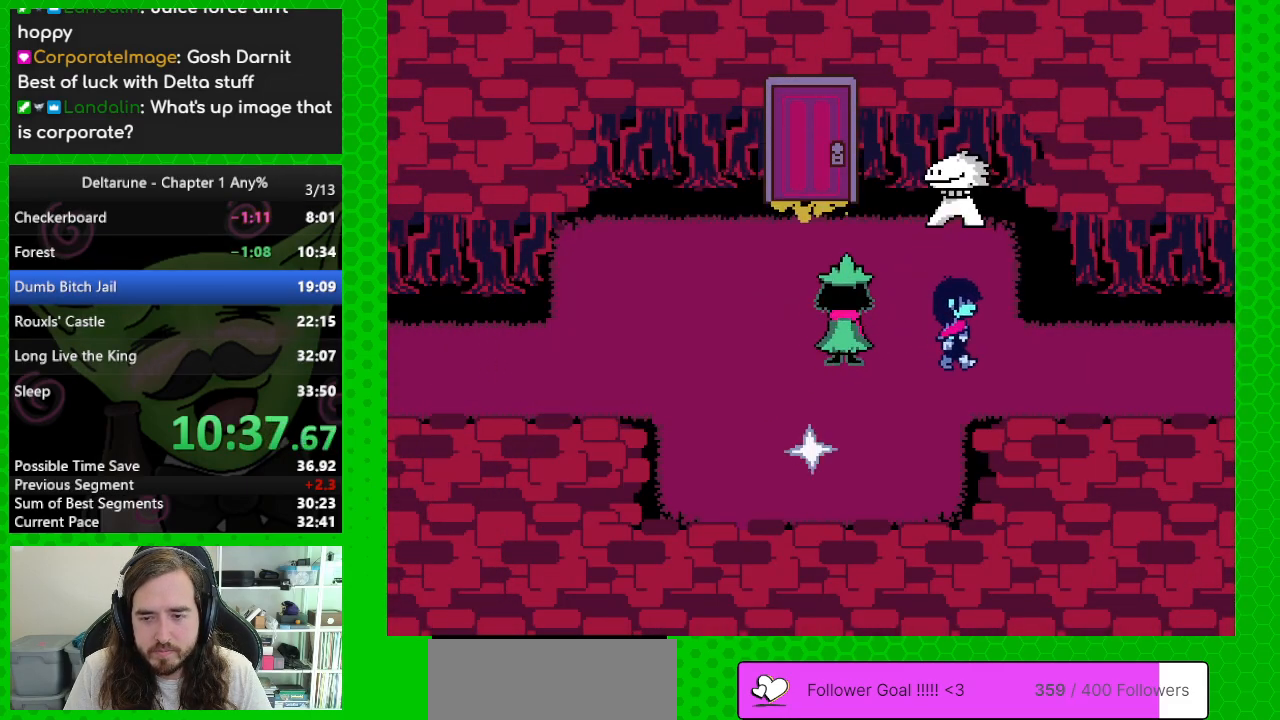
{"keys": ["right"], "events": [[33, "down", "up"]]}
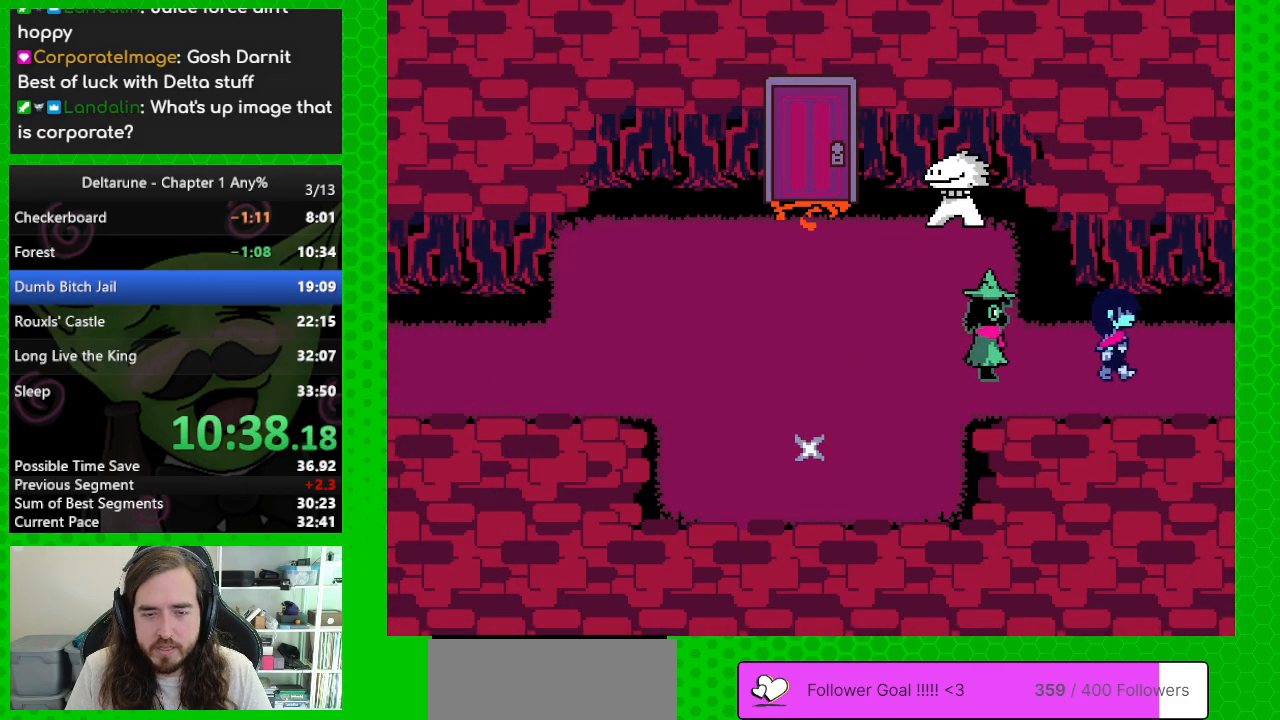
{"keys": ["right"], "events": []}
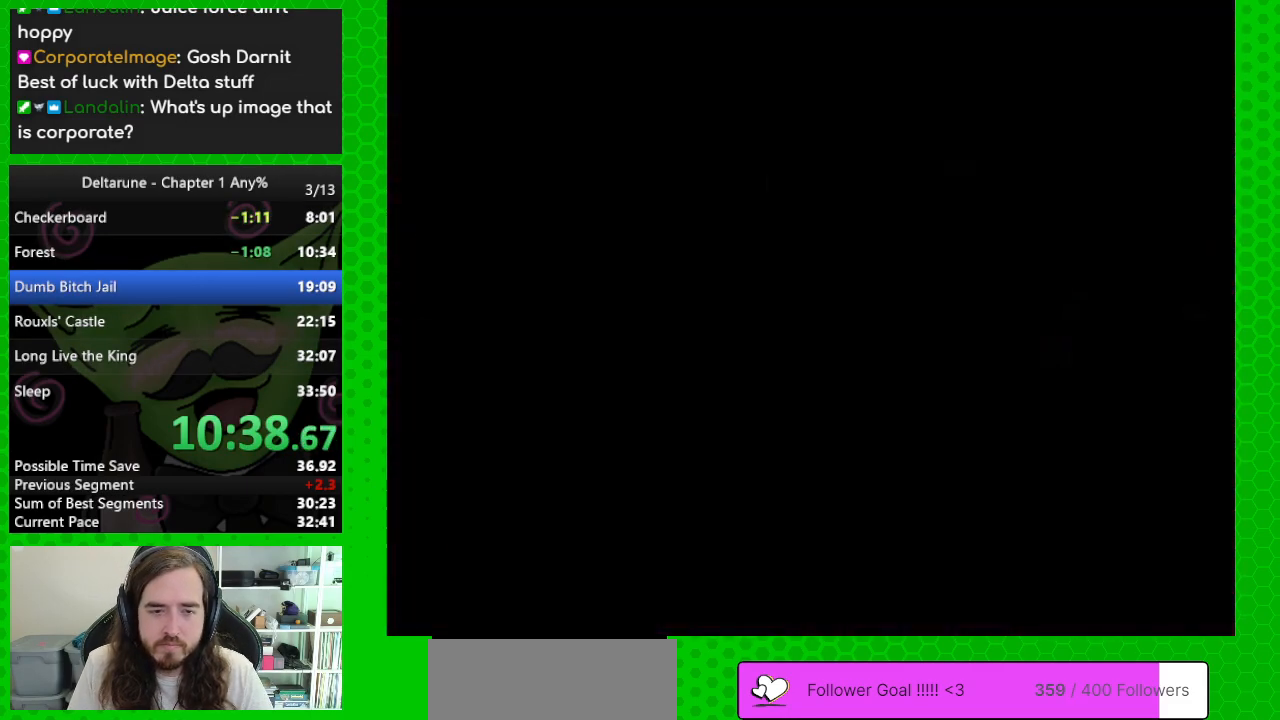
{"keys": ["right"], "events": []}
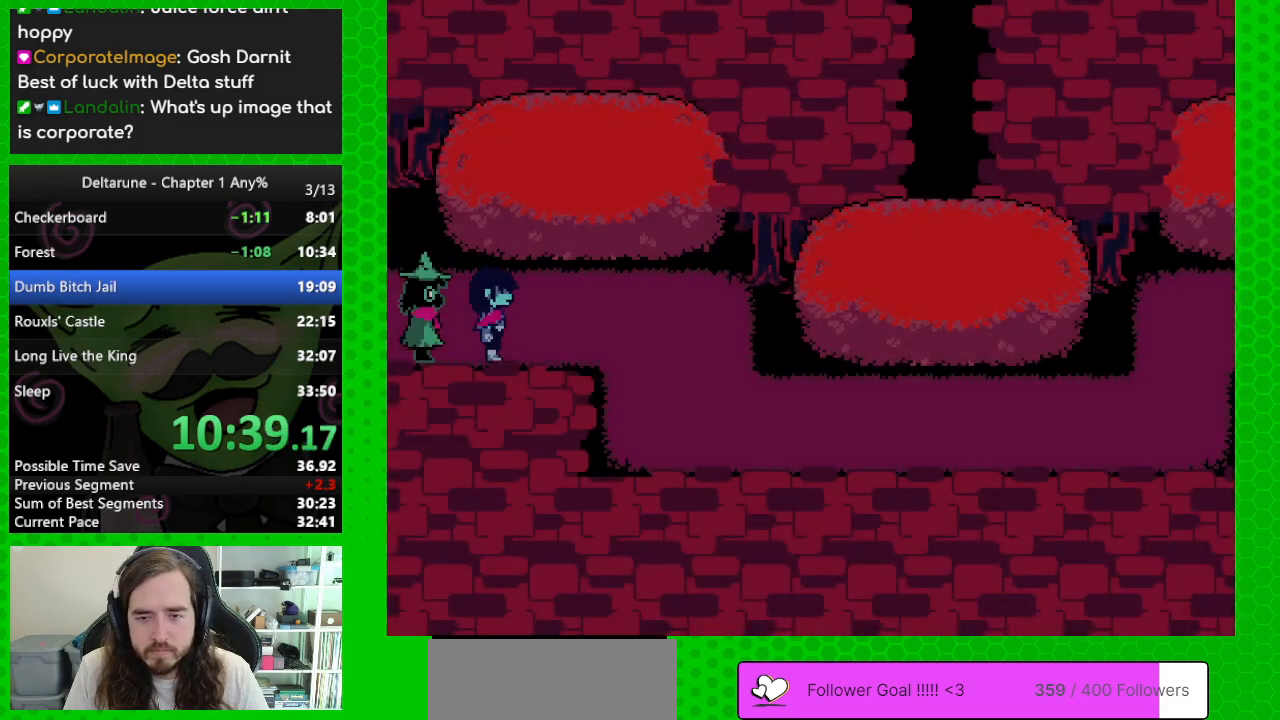
{"keys": ["down", "right"], "events": [[450, "down", "down"]]}
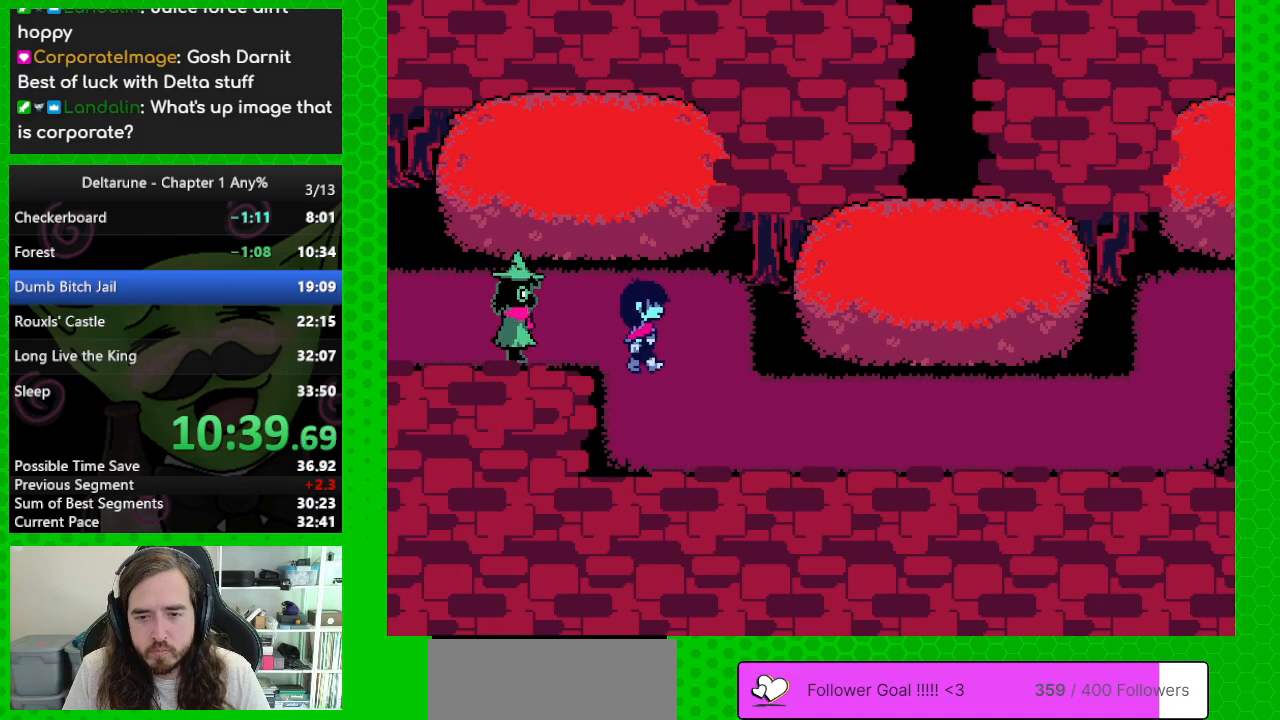
{"keys": ["right"], "events": [[133, "down", "up"]]}
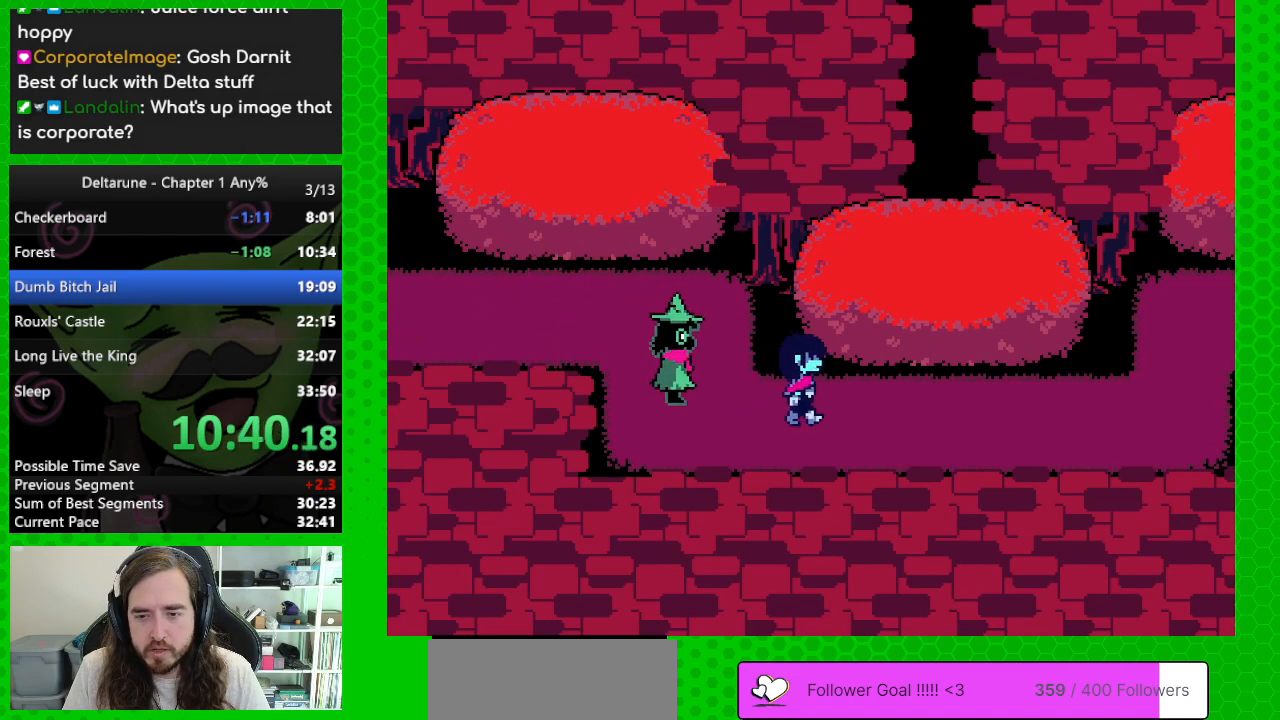
{"keys": ["right"], "events": [[150, "left", "down"], [150, "right", "up"], [333, "left", "up"], [333, "right", "down"]]}
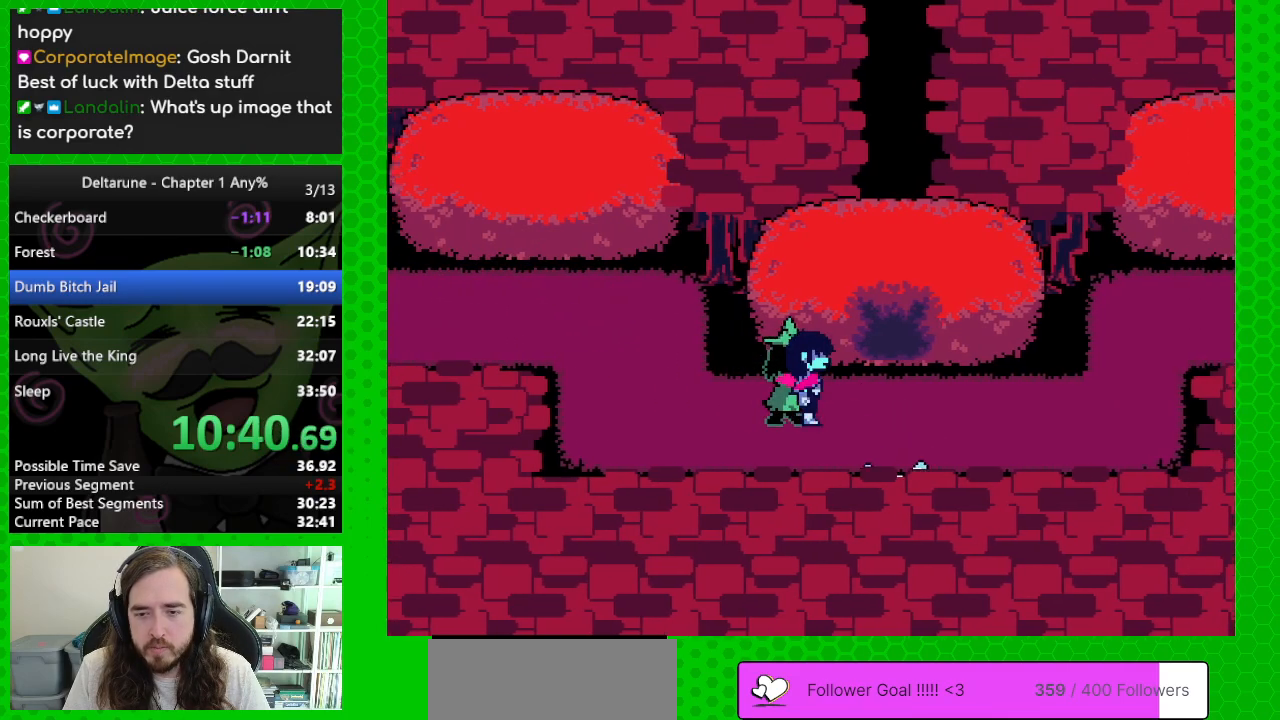
{"keys": ["right"], "events": []}